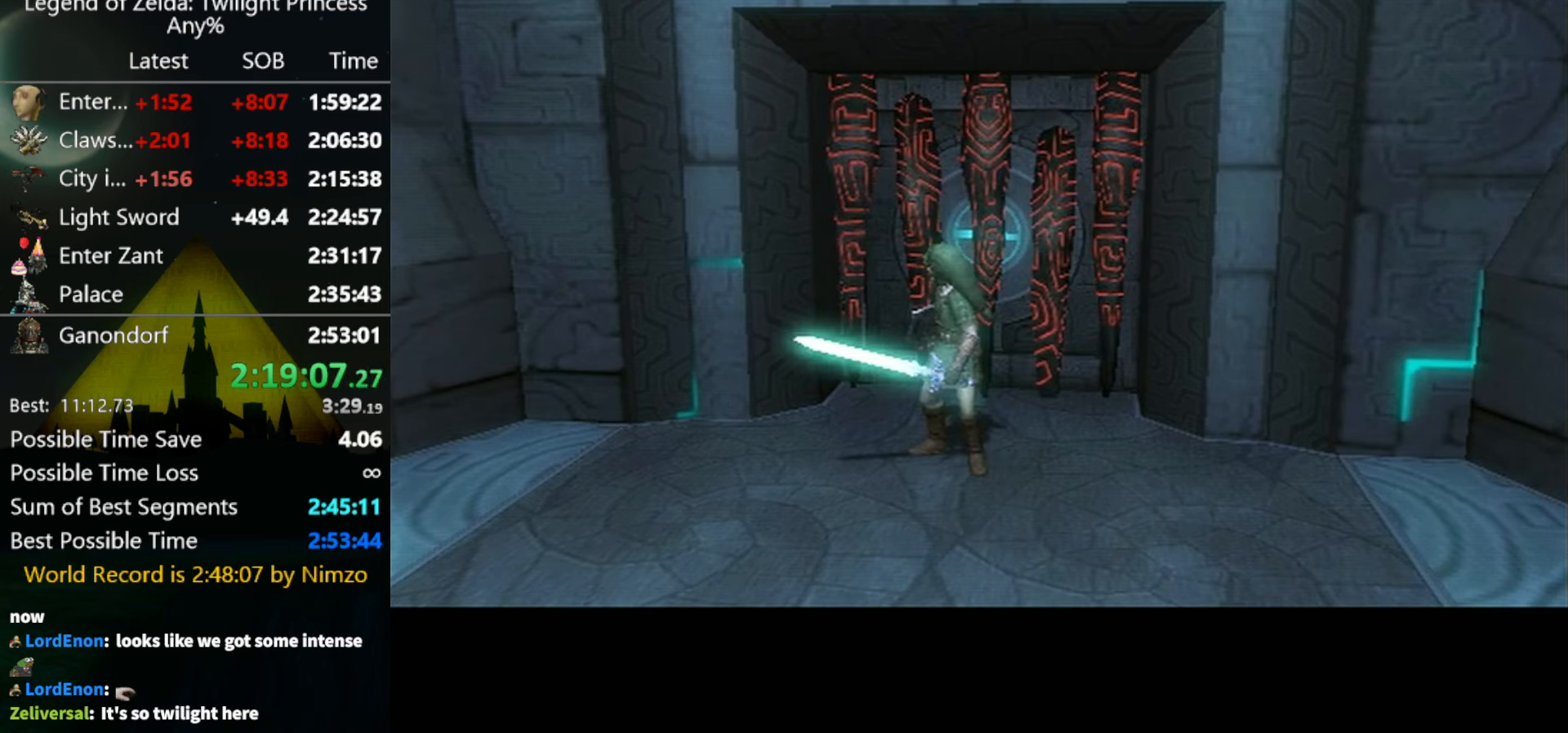
Gameplay with a controller (Nintendo layout); each line is a JSON object with the inputs held at the frame after it. "events" lists button and stick changes between this image and that frame as [ms after this image, input, new state], when the widget could be followed in between. Not read: L3 R3.
{"buttons": ["START"], "left_stick": "center", "right_stick": "center", "events": [[134, "START", "down"], [200, "START", "up"], [300, "START", "down"], [334, "START", "up"], [400, "START", "down"], [434, "START", "up"], [500, "START", "down"]]}
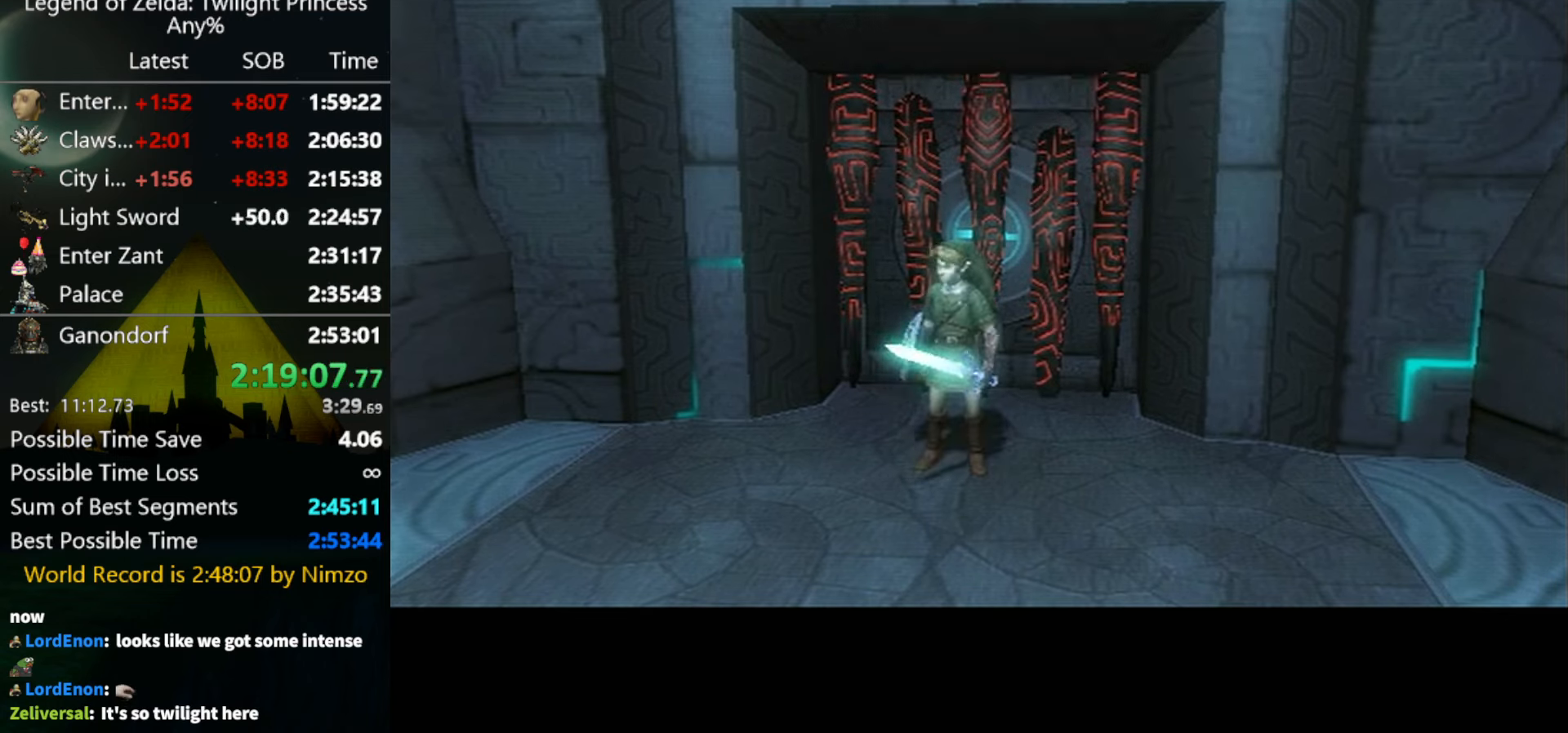
{"buttons": [], "left_stick": "center", "right_stick": "center", "events": [[67, "START", "up"], [100, "START", "down"], [167, "START", "up"], [234, "START", "down"], [267, "START", "up"], [334, "START", "down"], [400, "START", "up"]]}
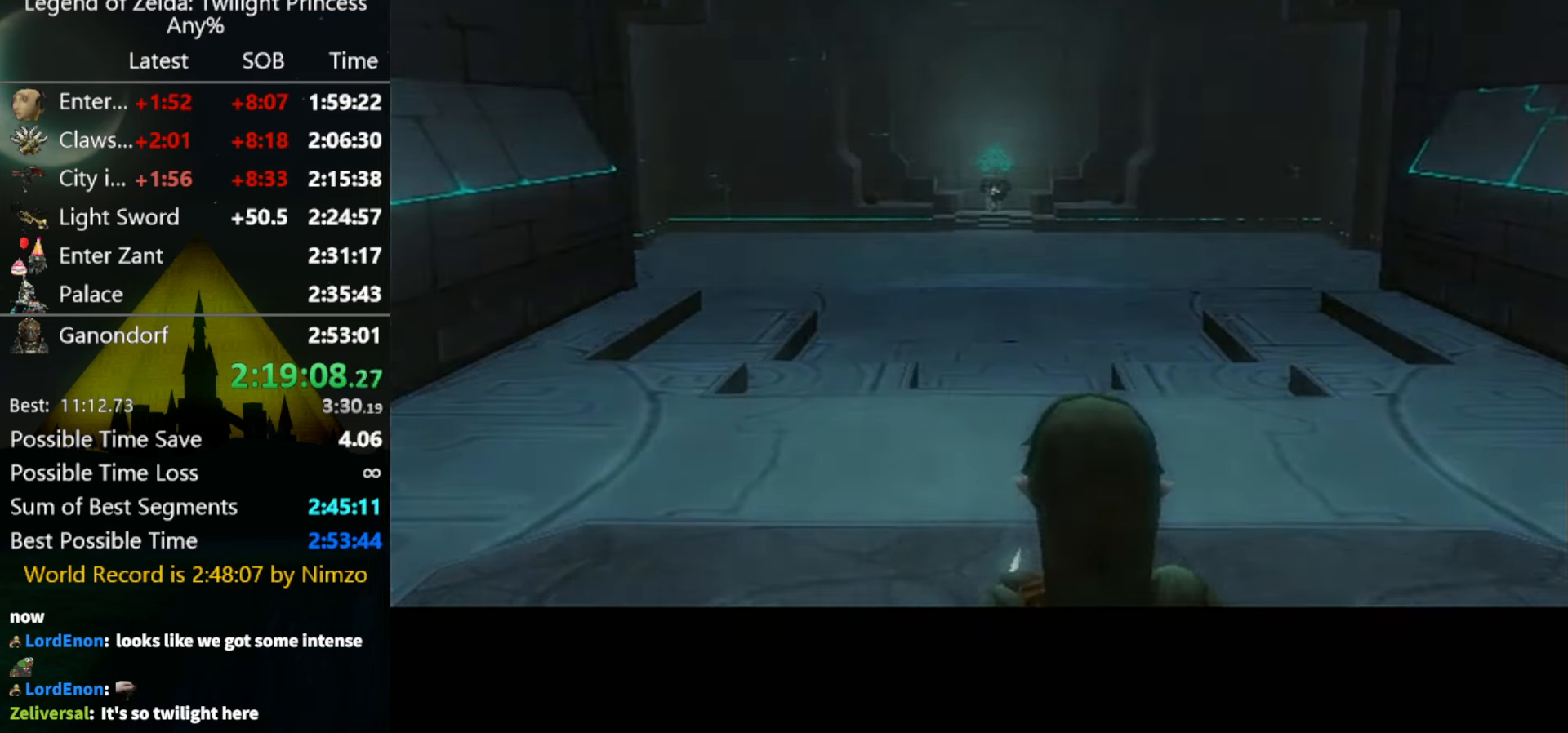
{"buttons": [], "left_stick": "center", "right_stick": "center", "events": [[67, "START", "down"], [134, "START", "up"], [200, "START", "down"], [234, "START", "up"]]}
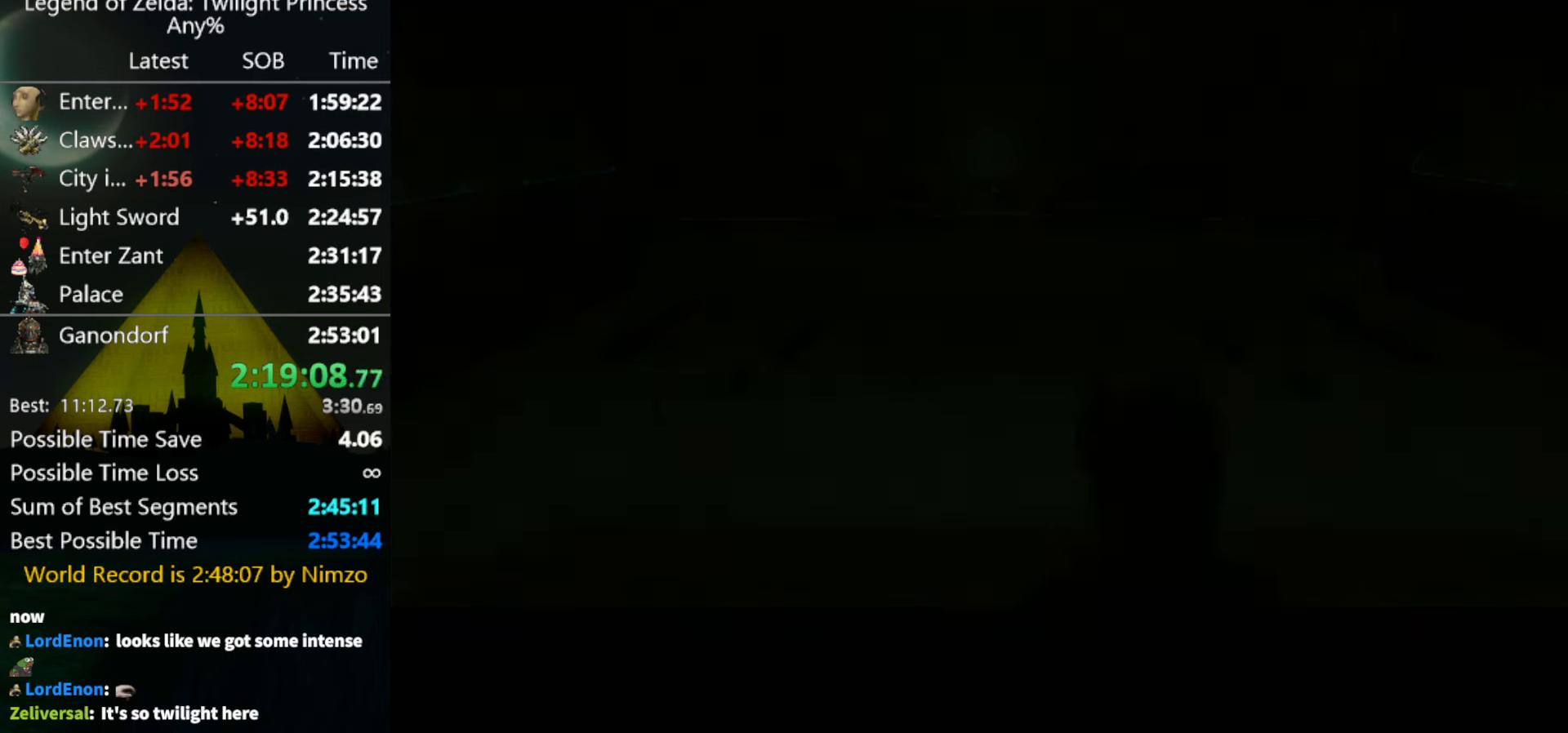
{"buttons": [], "left_stick": "center", "right_stick": "center", "events": []}
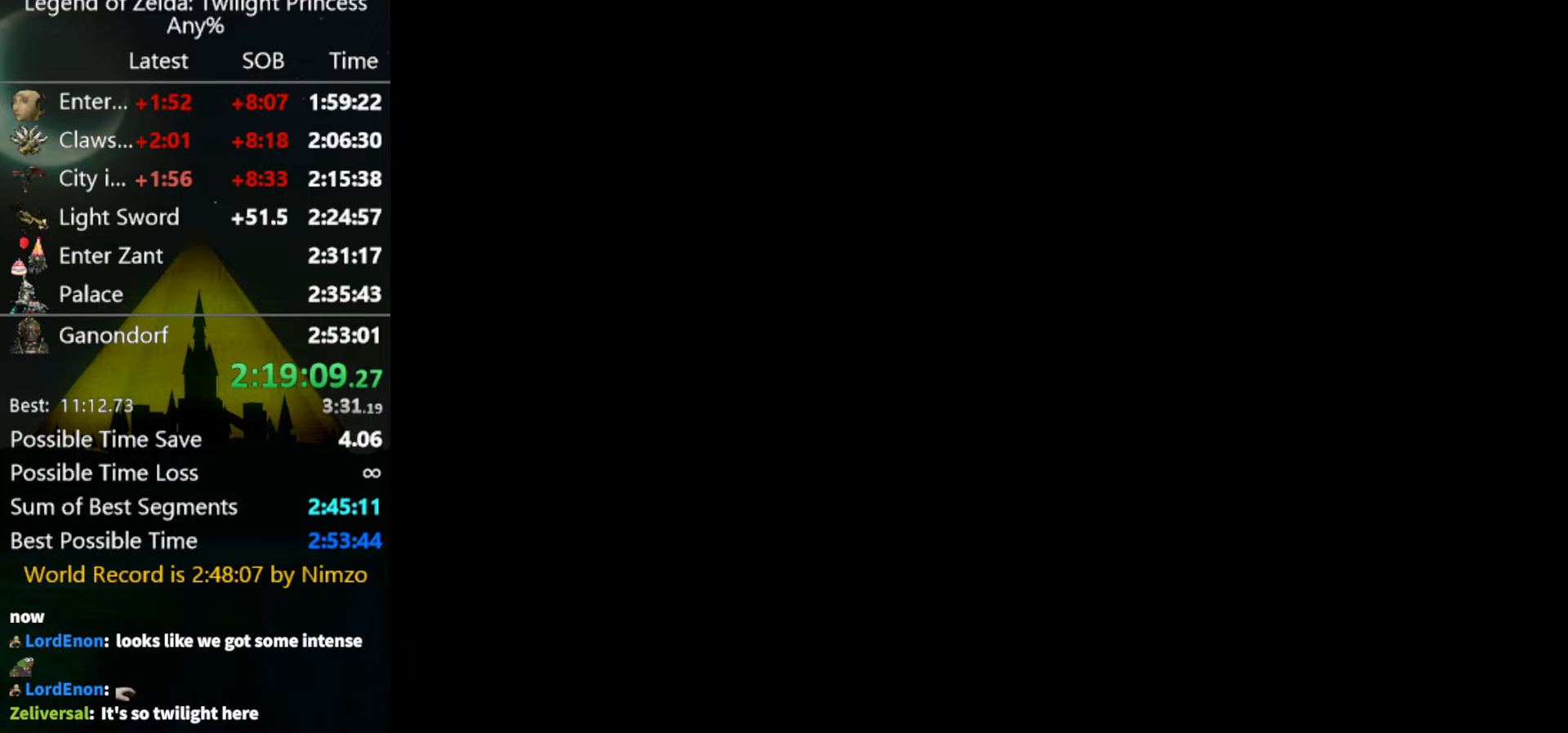
{"buttons": [], "left_stick": "center", "right_stick": "center", "events": []}
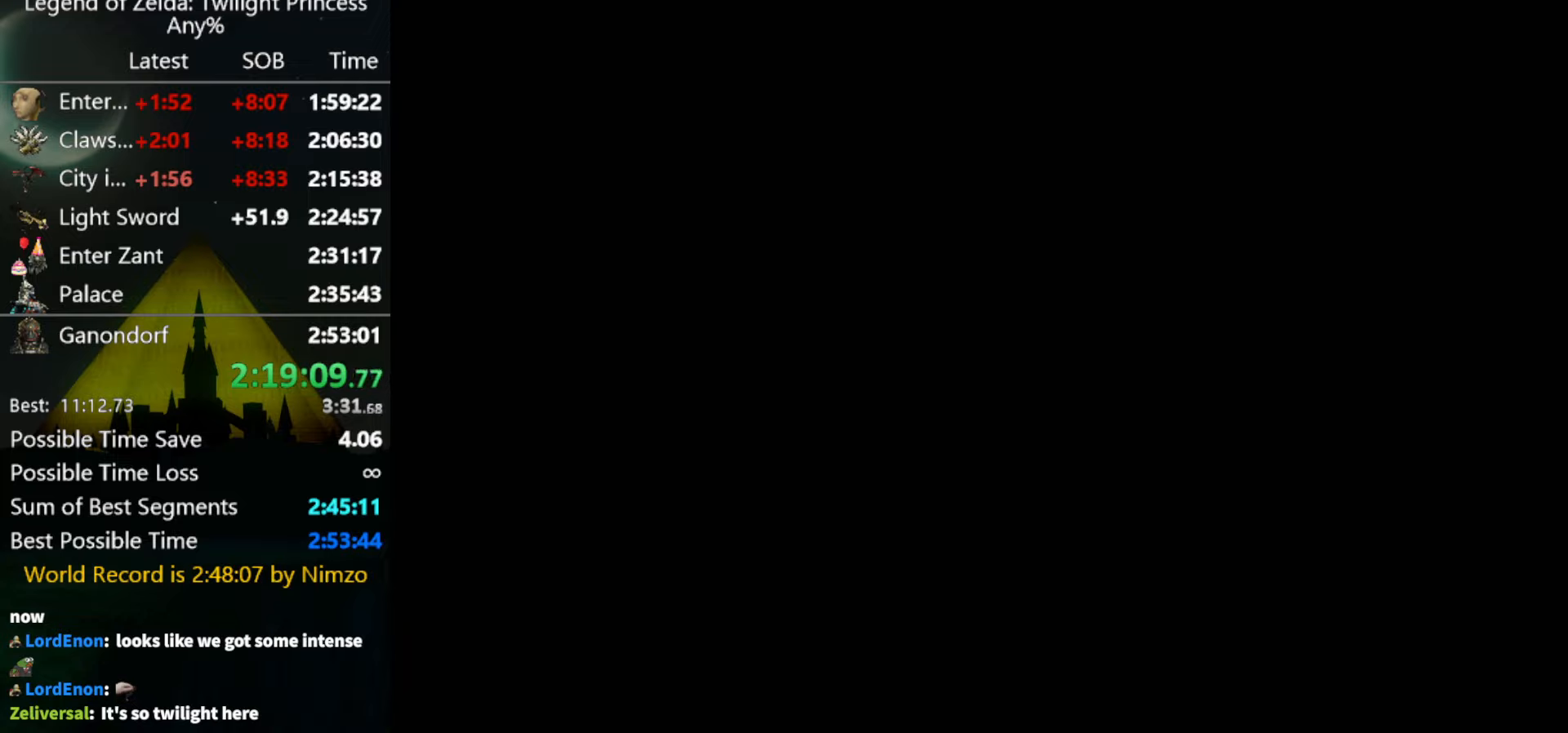
{"buttons": [], "left_stick": "center", "right_stick": "center", "events": []}
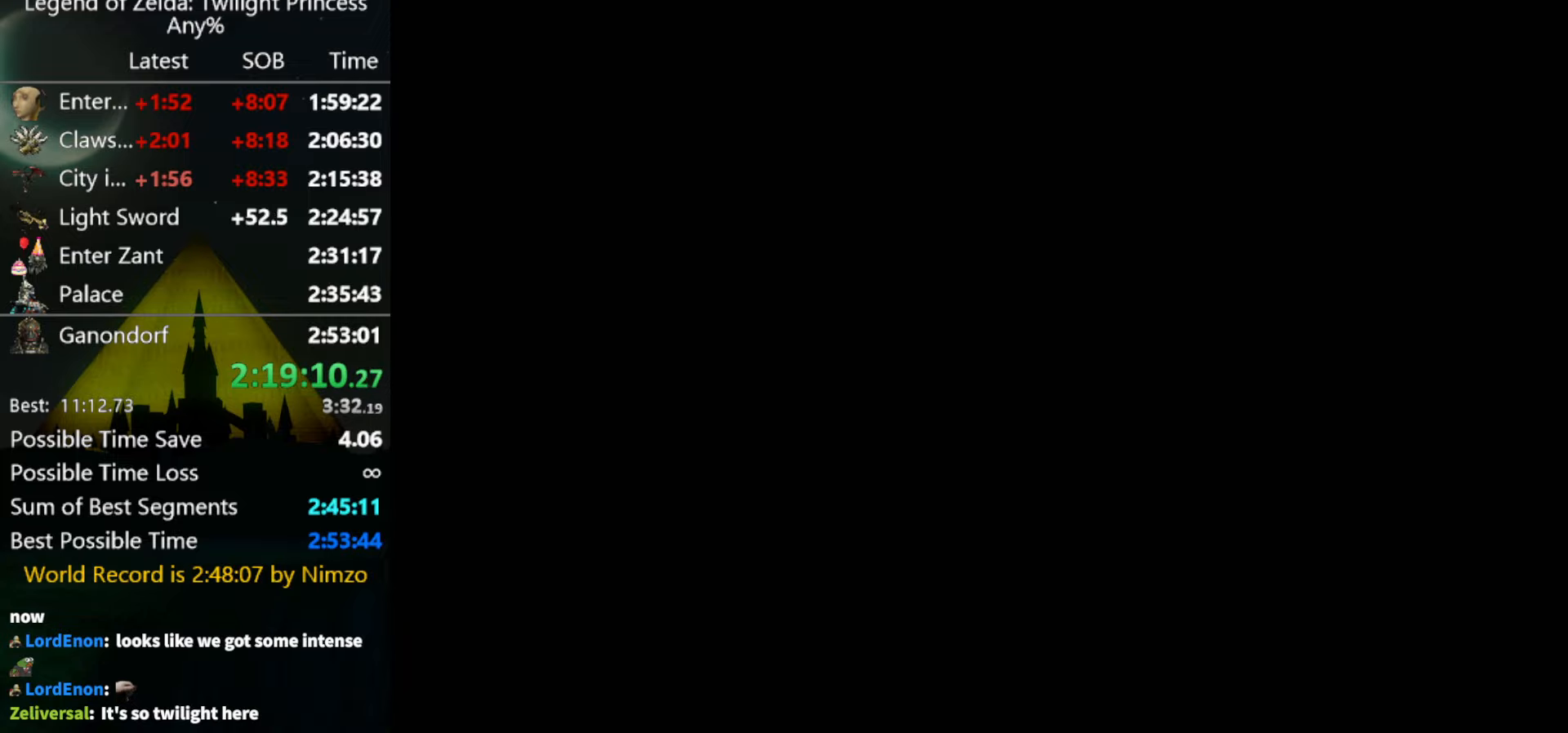
{"buttons": [], "left_stick": "center", "right_stick": "center", "events": []}
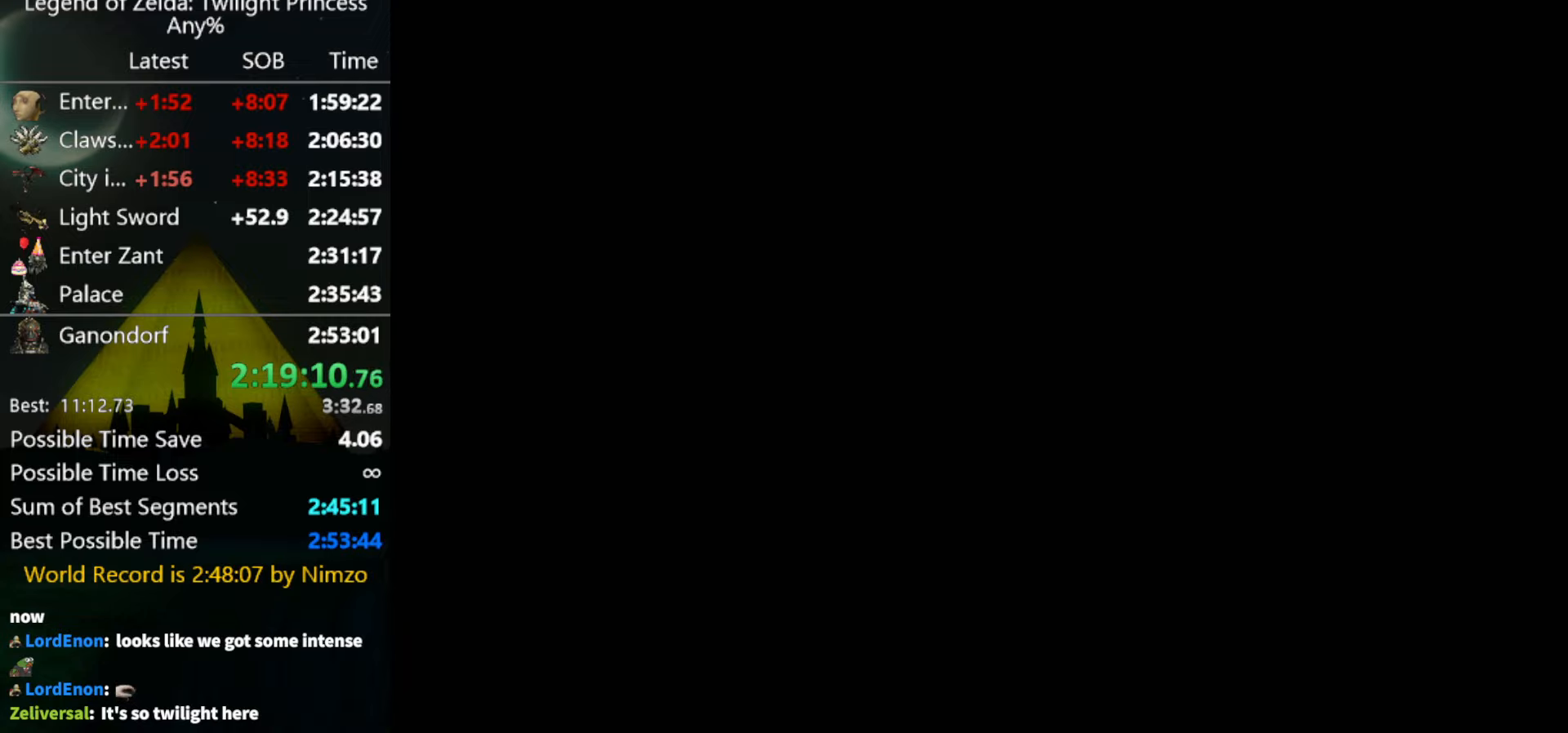
{"buttons": [], "left_stick": "up", "right_stick": "center", "events": [[100, "left_stick", "up"]]}
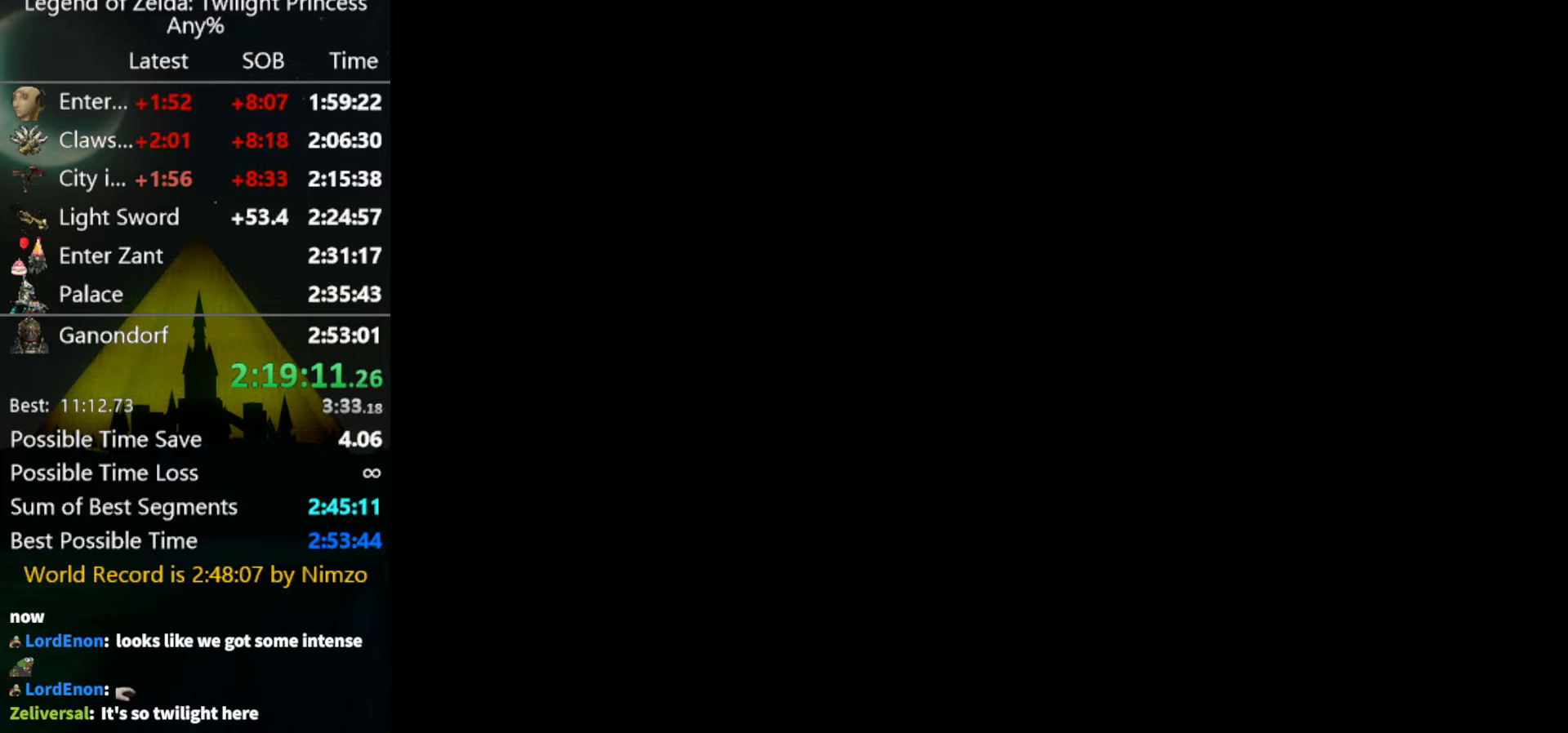
{"buttons": [], "left_stick": "up", "right_stick": "center", "events": []}
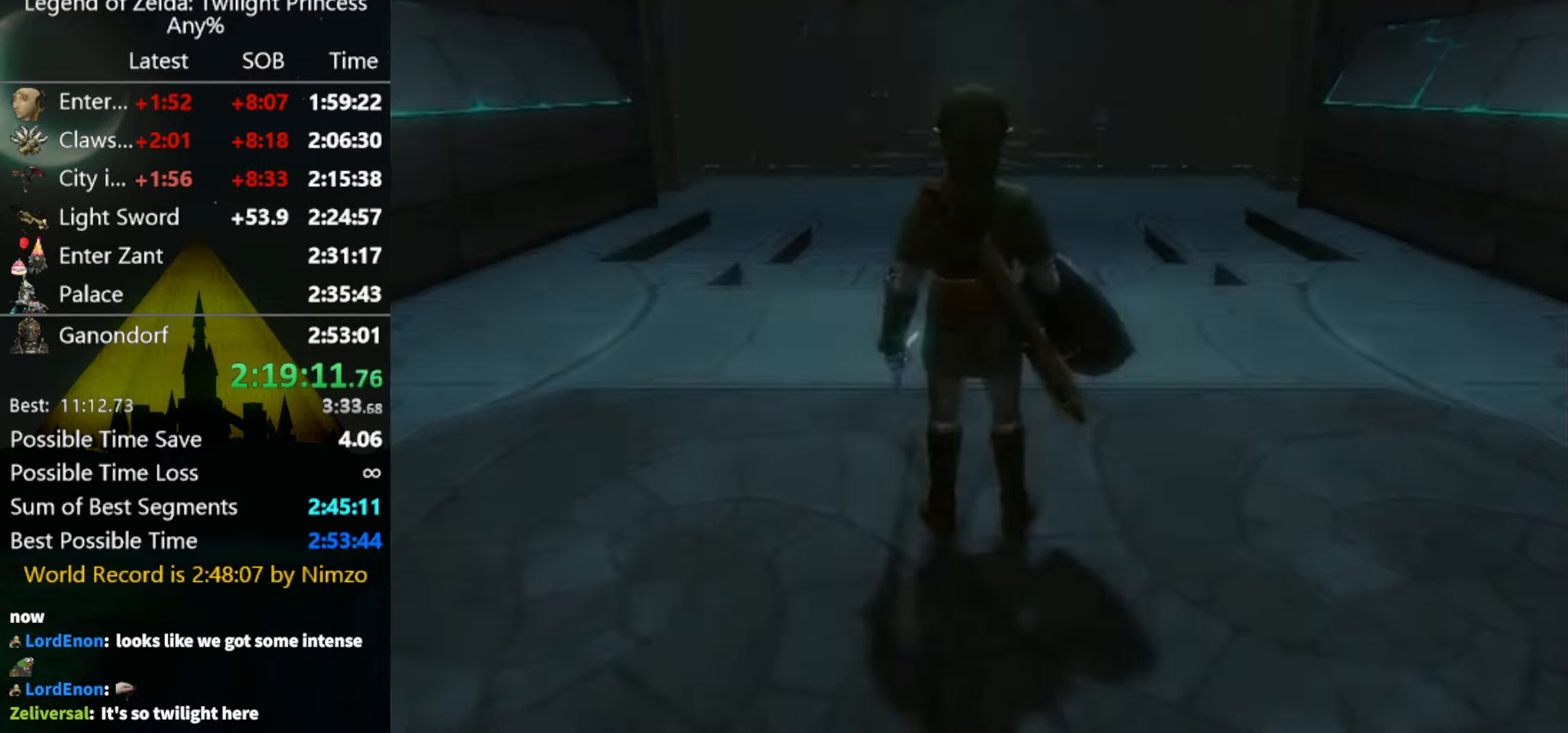
{"buttons": [], "left_stick": "up", "right_stick": "center", "events": []}
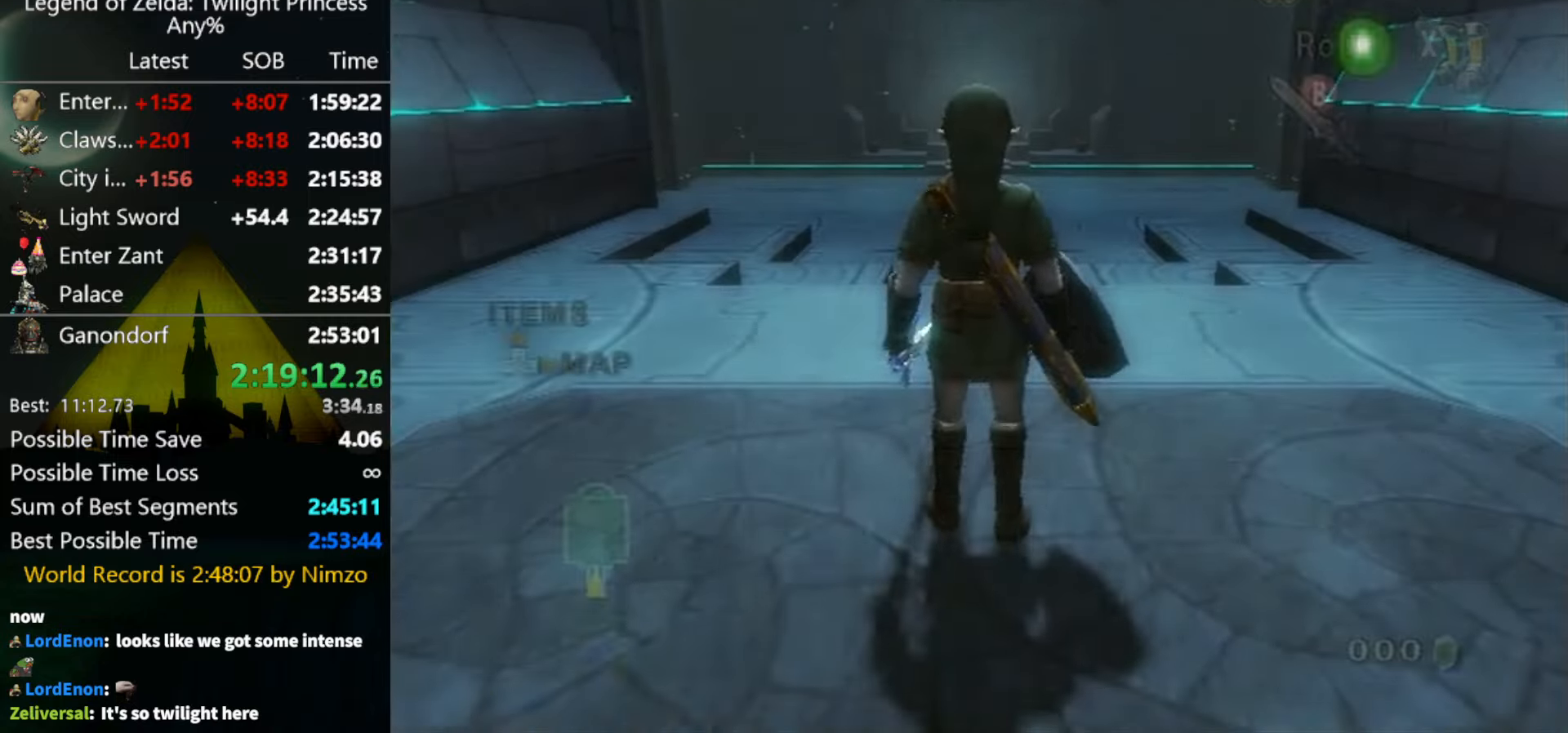
{"buttons": [], "left_stick": "up", "right_stick": "center", "events": [[100, "A", "down"], [133, "A", "up"]]}
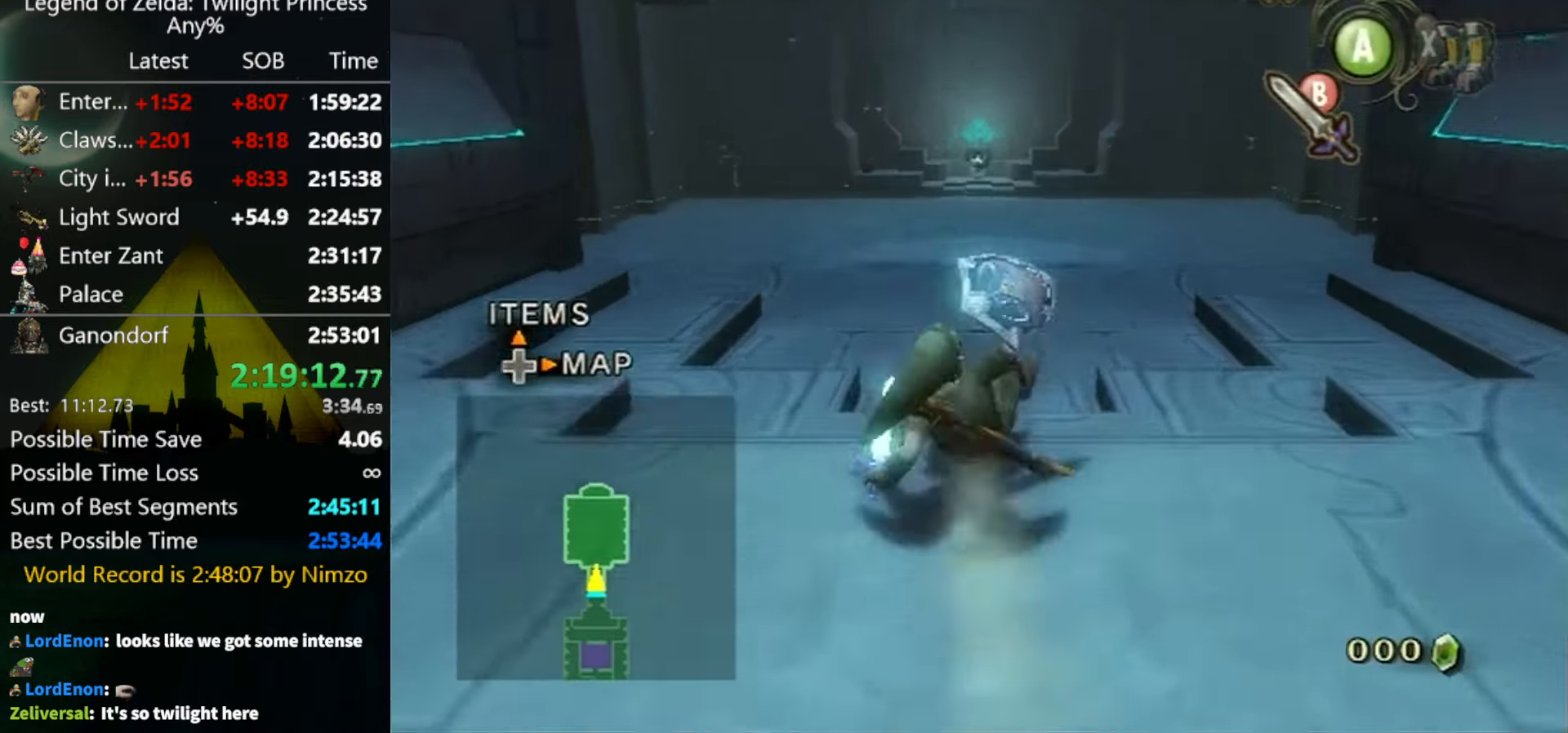
{"buttons": [], "left_stick": "up", "right_stick": "center", "events": [[333, "A", "down"], [367, "A", "up"], [467, "A", "down"], [500, "A", "up"]]}
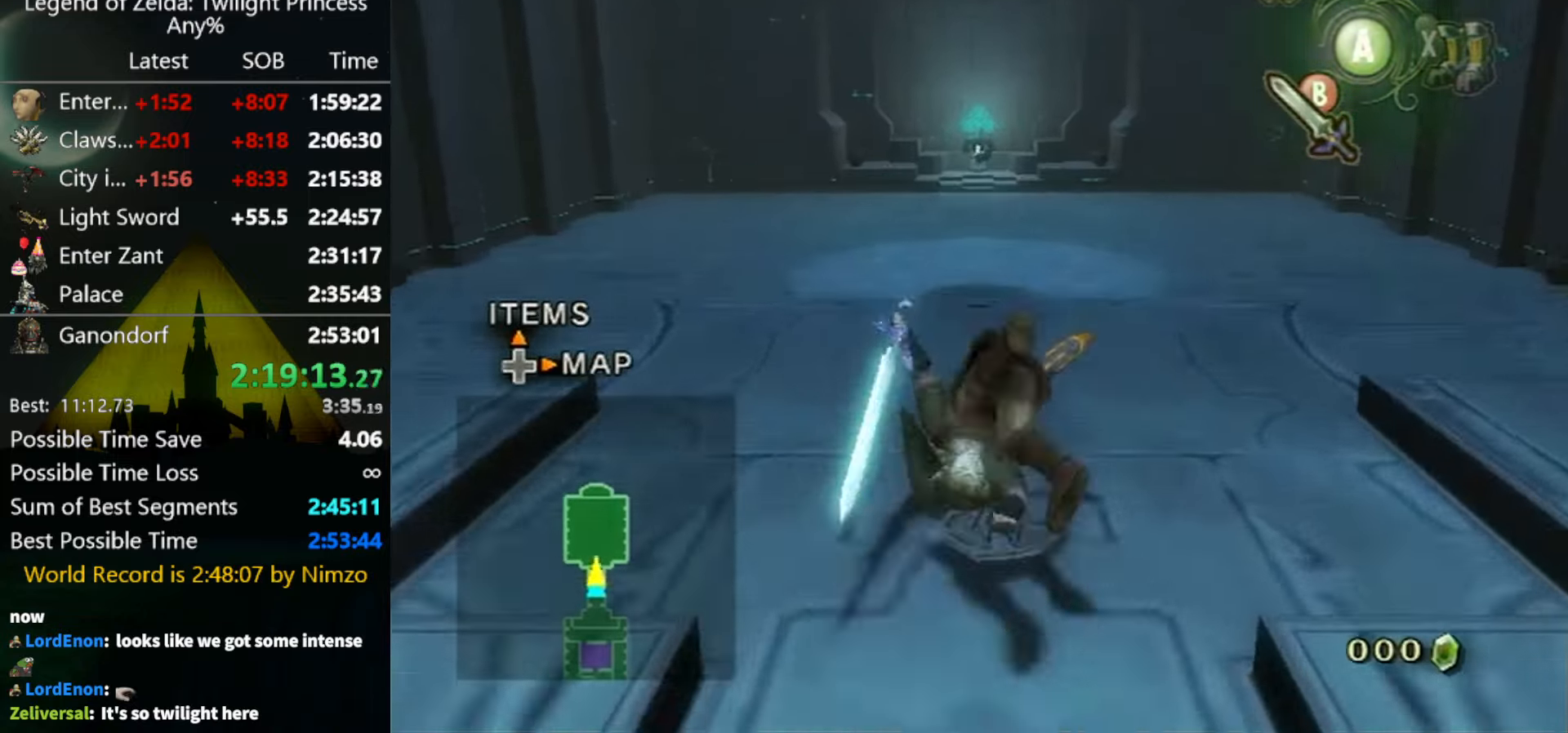
{"buttons": ["A"], "left_stick": "up", "right_stick": "center", "events": [[500, "A", "down"]]}
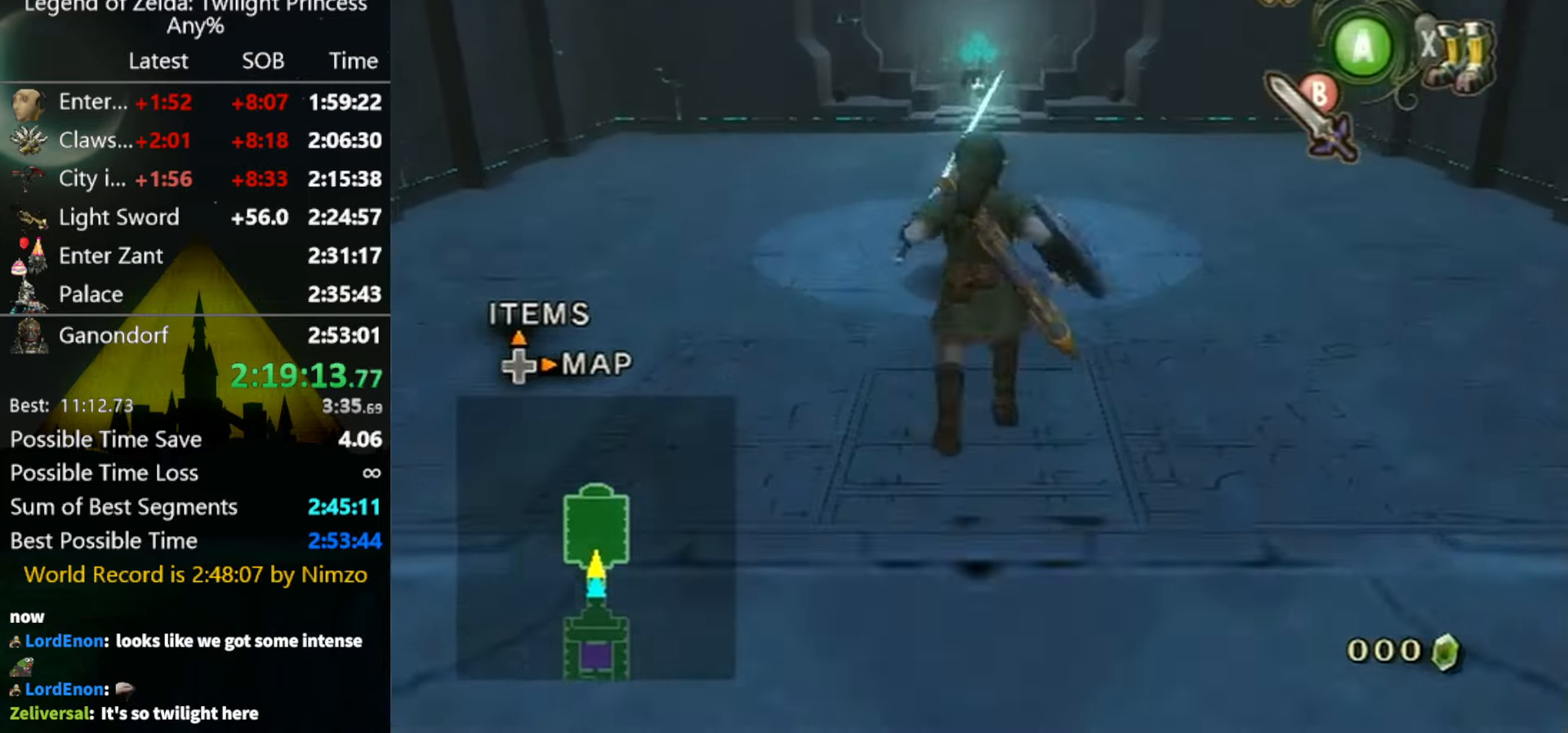
{"buttons": ["X"], "left_stick": "up", "right_stick": "center", "events": [[67, "A", "up"], [100, "X", "down"], [233, "X", "up"], [500, "X", "down"]]}
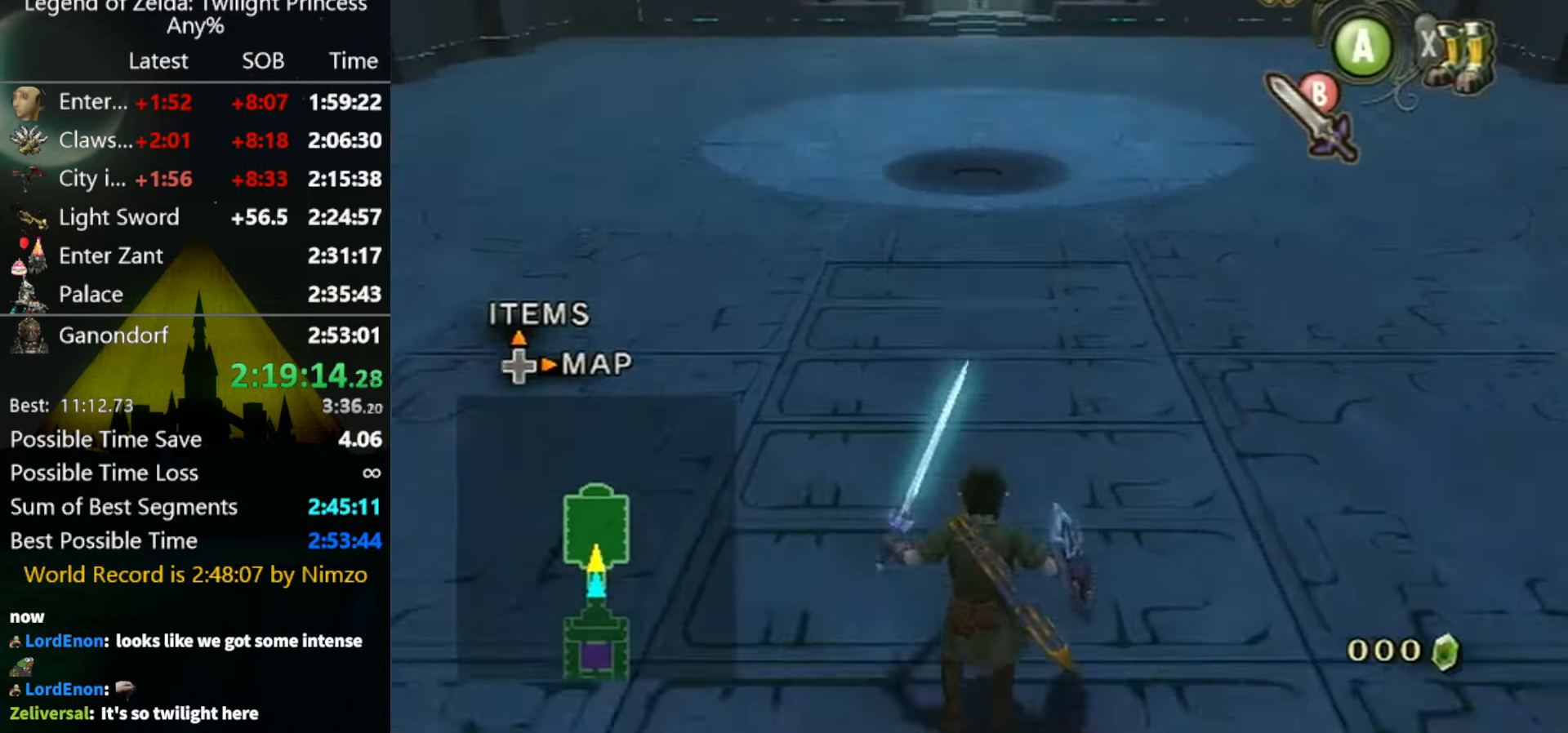
{"buttons": [], "left_stick": "up", "right_stick": "center", "events": [[67, "A", "down"], [67, "X", "up"], [366, "A", "up"]]}
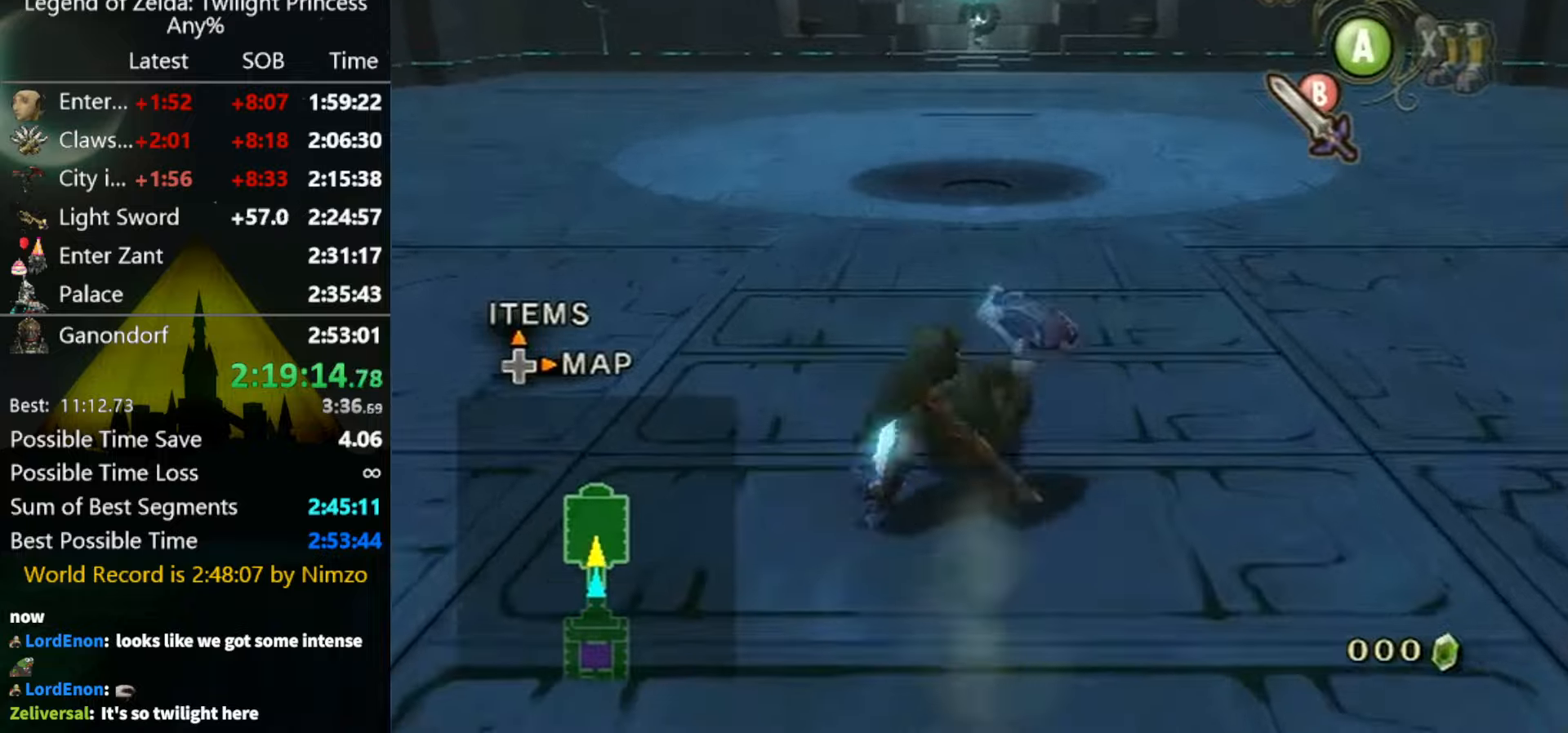
{"buttons": [], "left_stick": "up", "right_stick": "center", "events": [[333, "A", "down"], [366, "A", "up"], [433, "A", "down"], [466, "A", "up"]]}
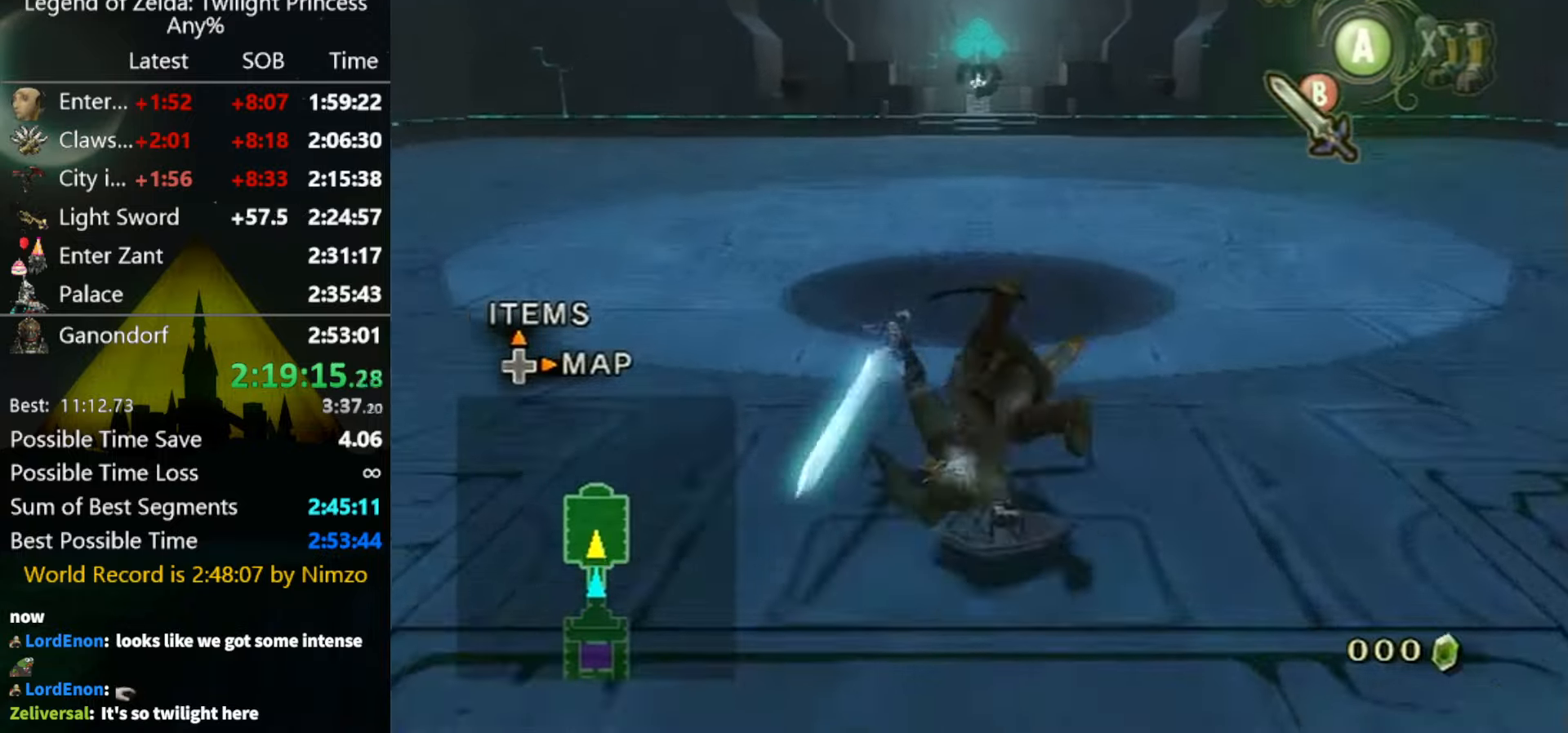
{"buttons": [], "left_stick": "up", "right_stick": "center", "events": []}
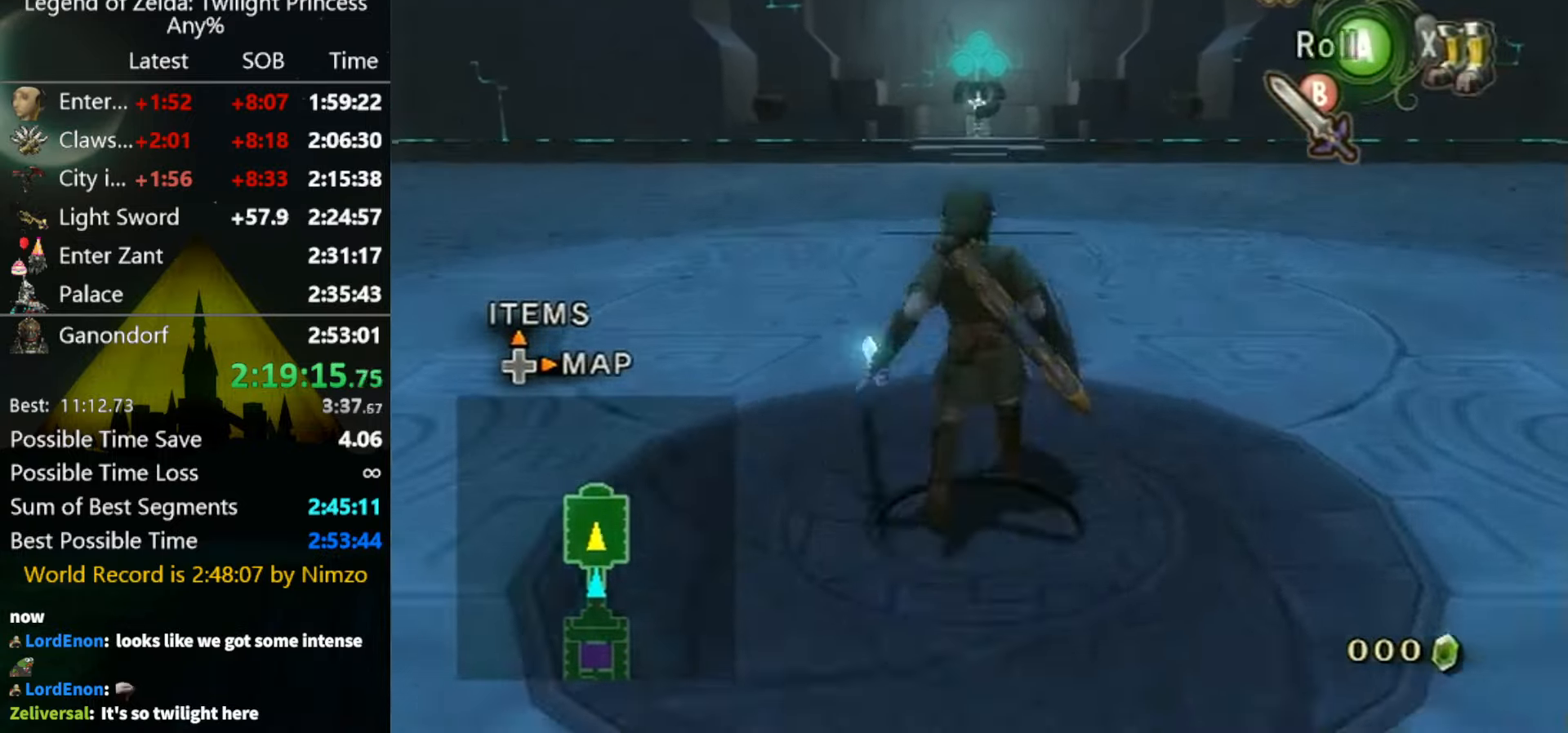
{"buttons": [], "left_stick": "up", "right_stick": "center", "events": [[33, "A", "down"], [66, "B", "down"], [100, "A", "up"], [233, "B", "up"]]}
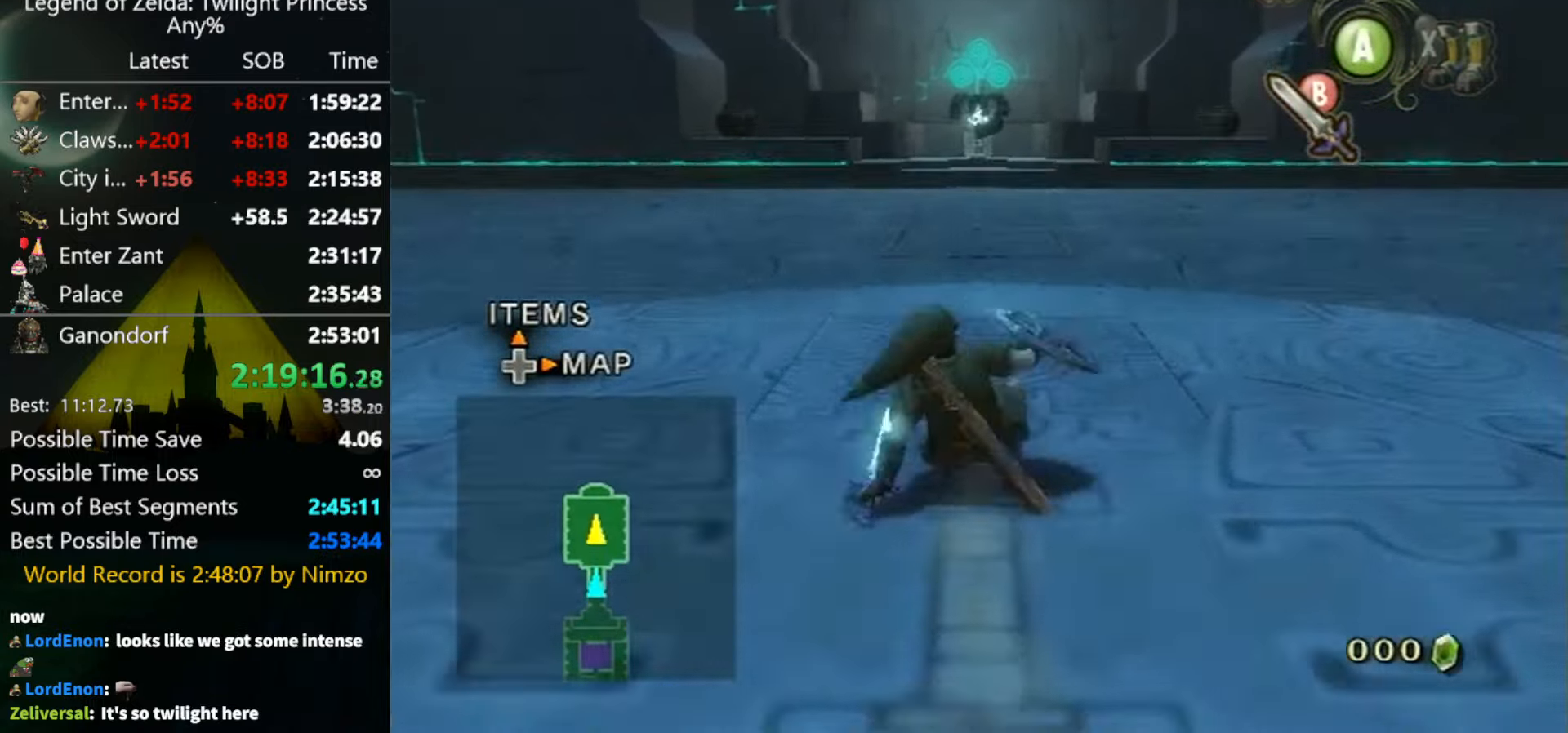
{"buttons": [], "left_stick": "up", "right_stick": "center", "events": [[233, "START", "down"], [266, "START", "up"], [333, "START", "down"], [400, "START", "up"], [433, "START", "down"], [500, "START", "up"]]}
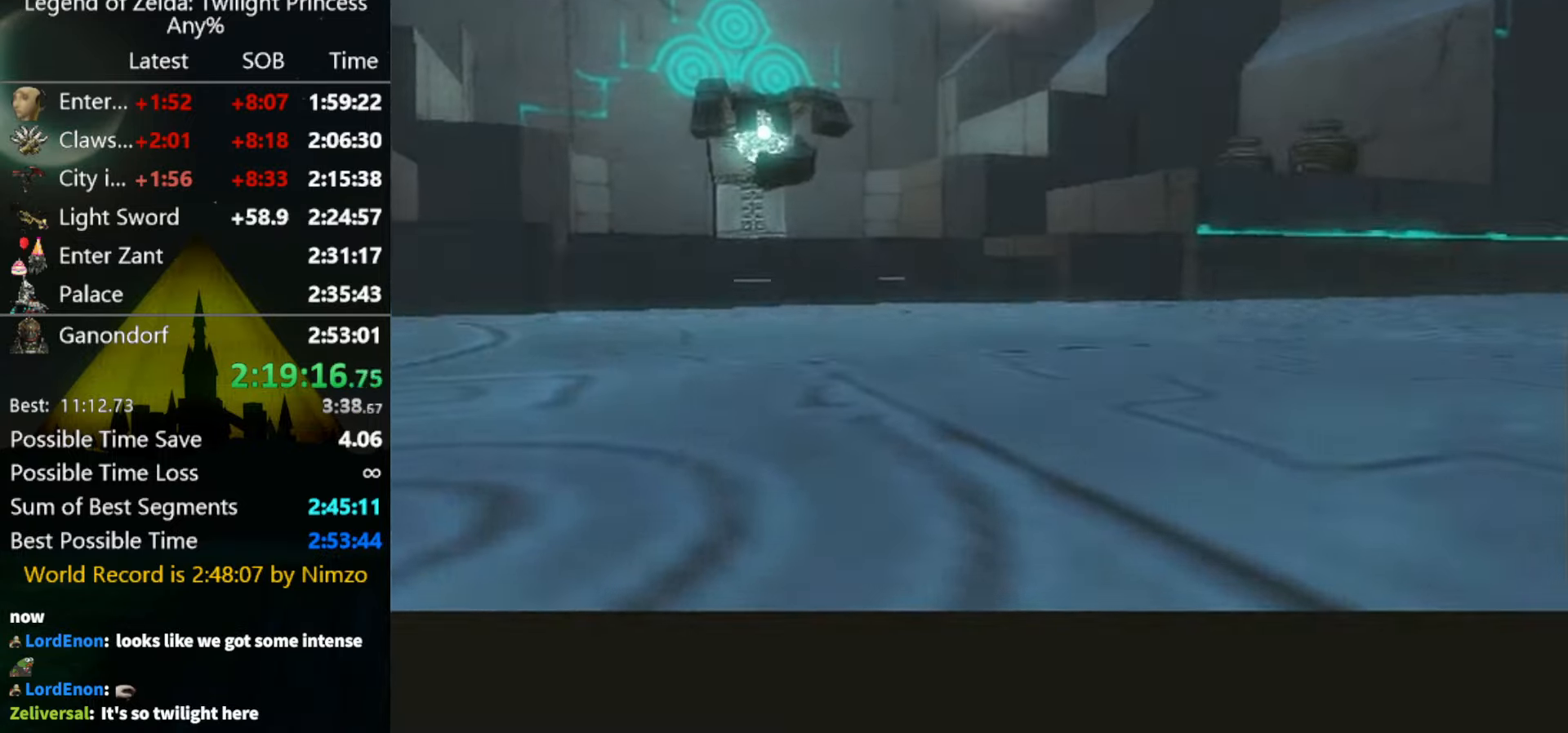
{"buttons": [], "left_stick": "center", "right_stick": "center", "events": [[66, "START", "down"], [100, "START", "up"], [133, "START", "down"], [166, "left_stick", "center"], [200, "START", "up"]]}
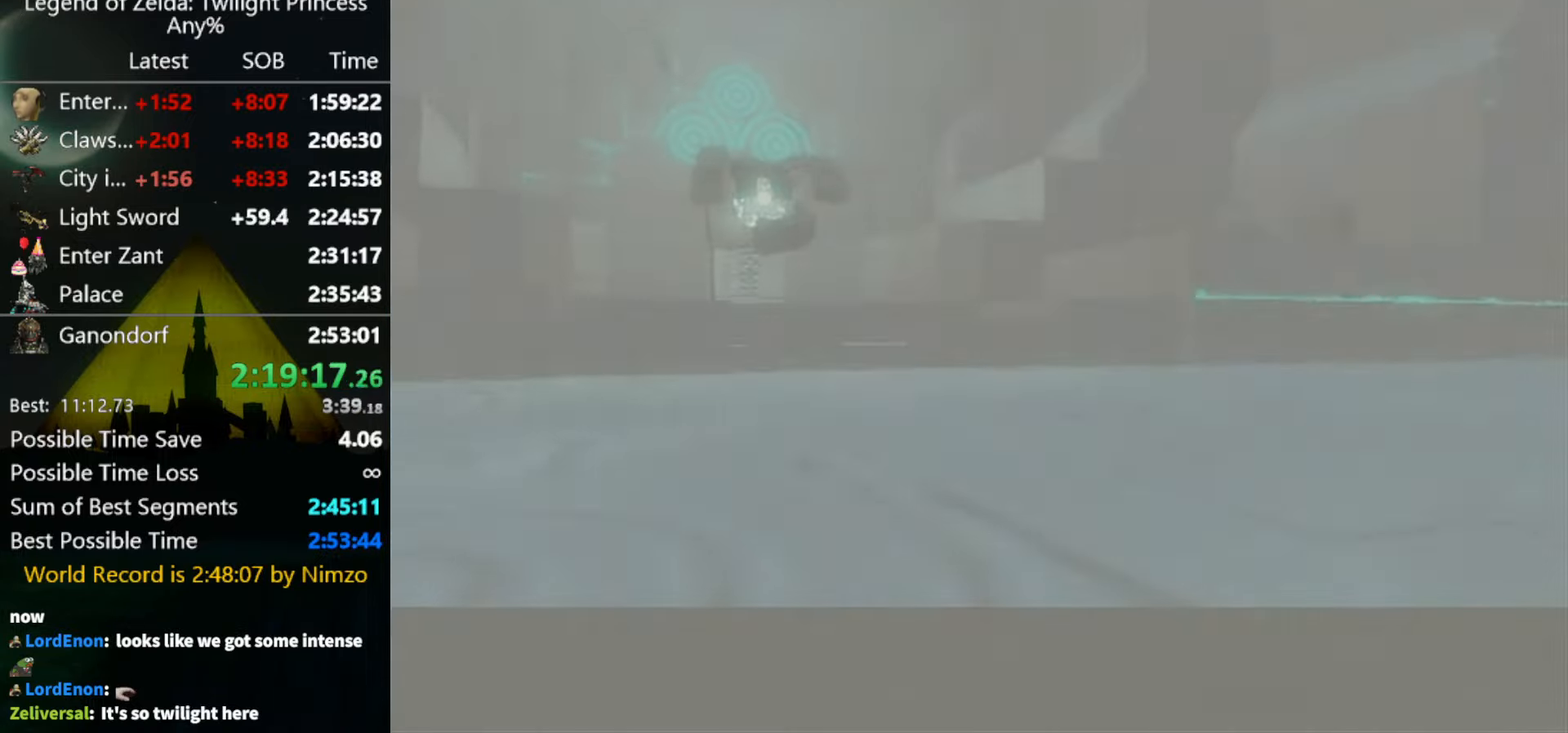
{"buttons": [], "left_stick": "center", "right_stick": "center", "events": []}
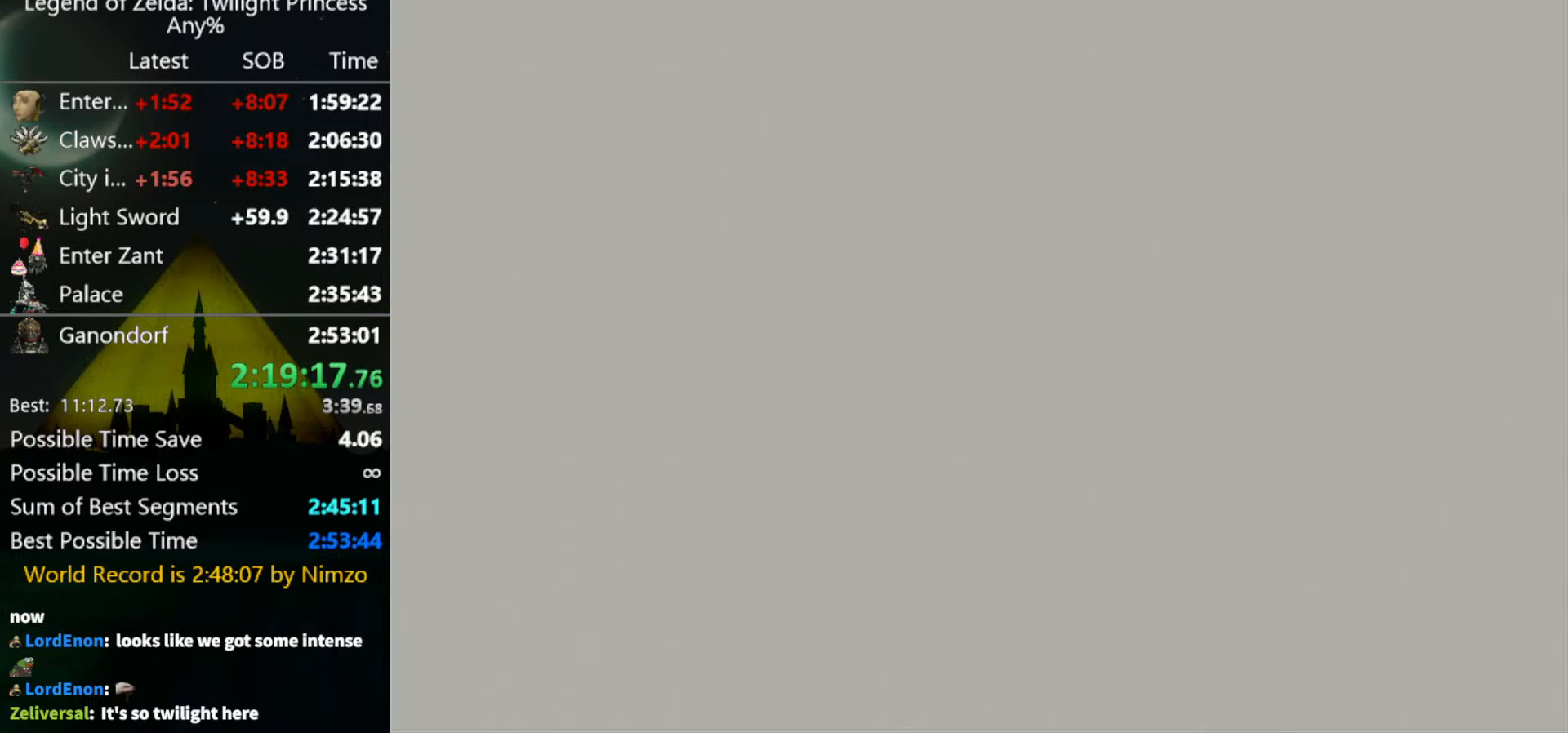
{"buttons": [], "left_stick": "center", "right_stick": "center", "events": []}